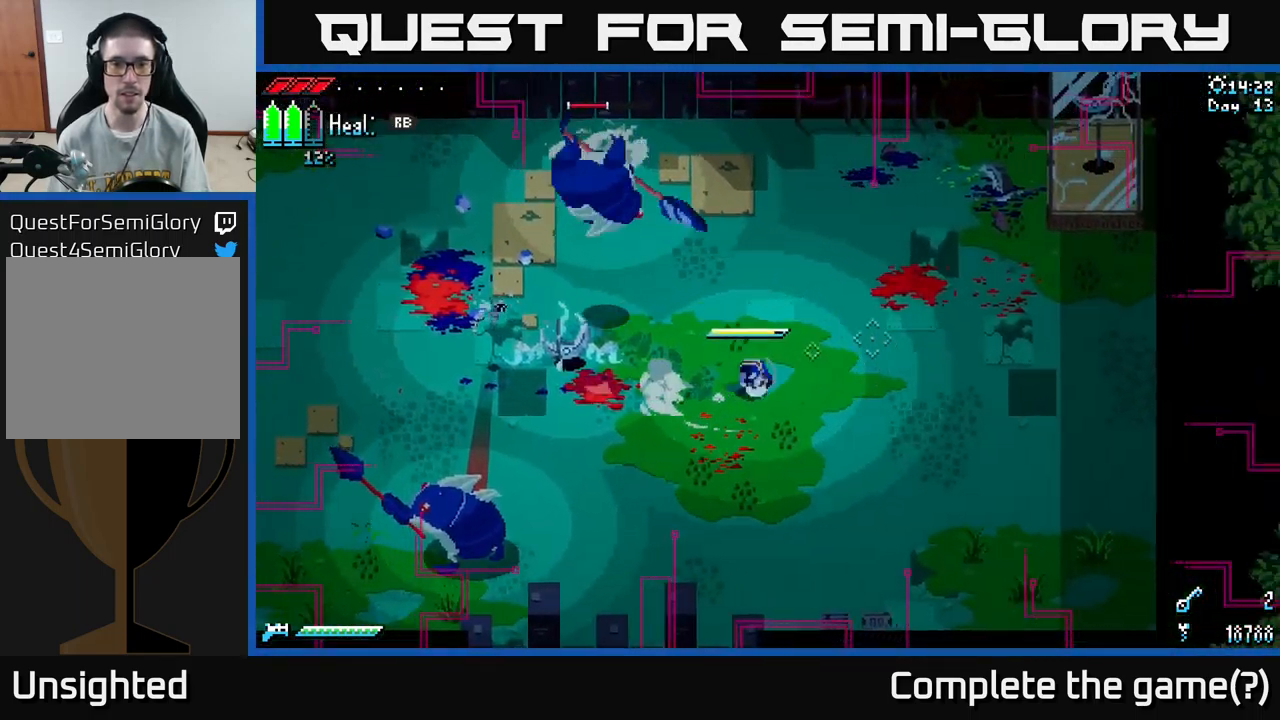
Gameplay with a controller (Xbox layout); each line is a JSON object with the inputs held at the frame after it. "events" lists button and stick changes between this image and that frame as [ms after this image, input, new state], when the widget could be followed in between.
{"buttons": [], "left_stick": "right", "right_stick": "center", "events": [[17, "left_stick", "up-right"], [167, "left_stick", "right"]]}
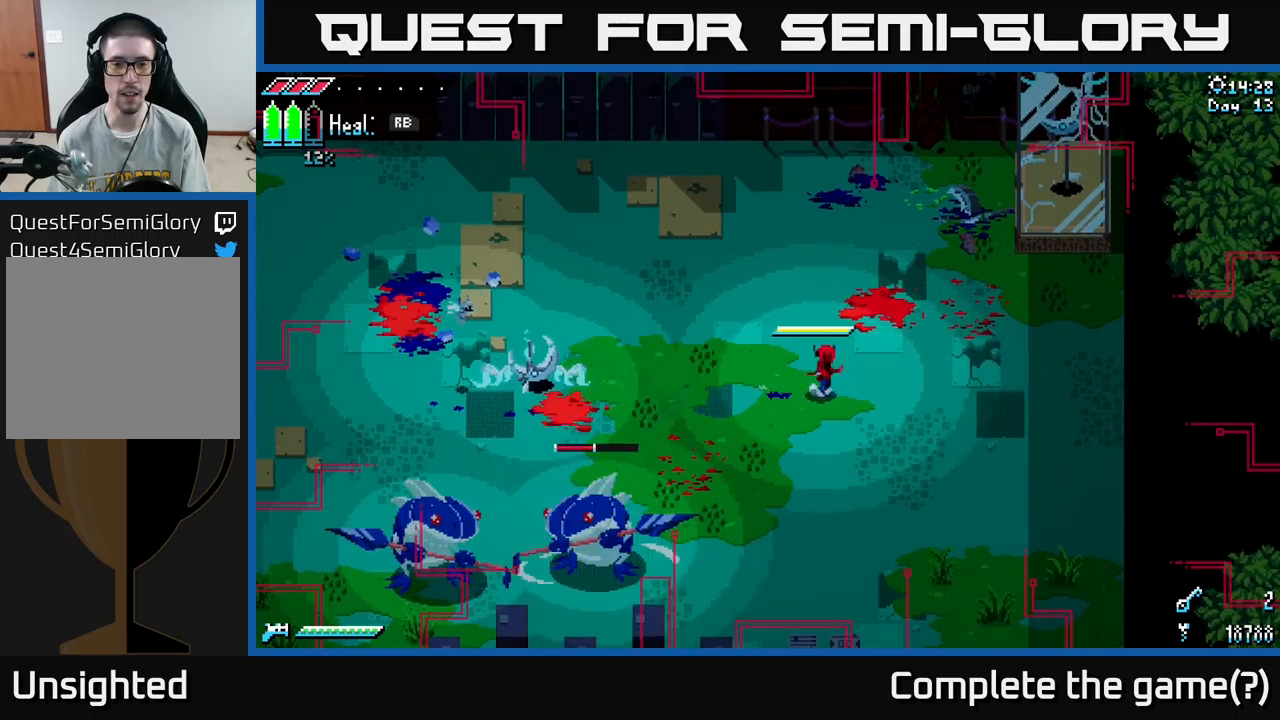
{"buttons": [], "left_stick": "right", "right_stick": "center", "events": [[50, "R1", "down"], [117, "R1", "up"]]}
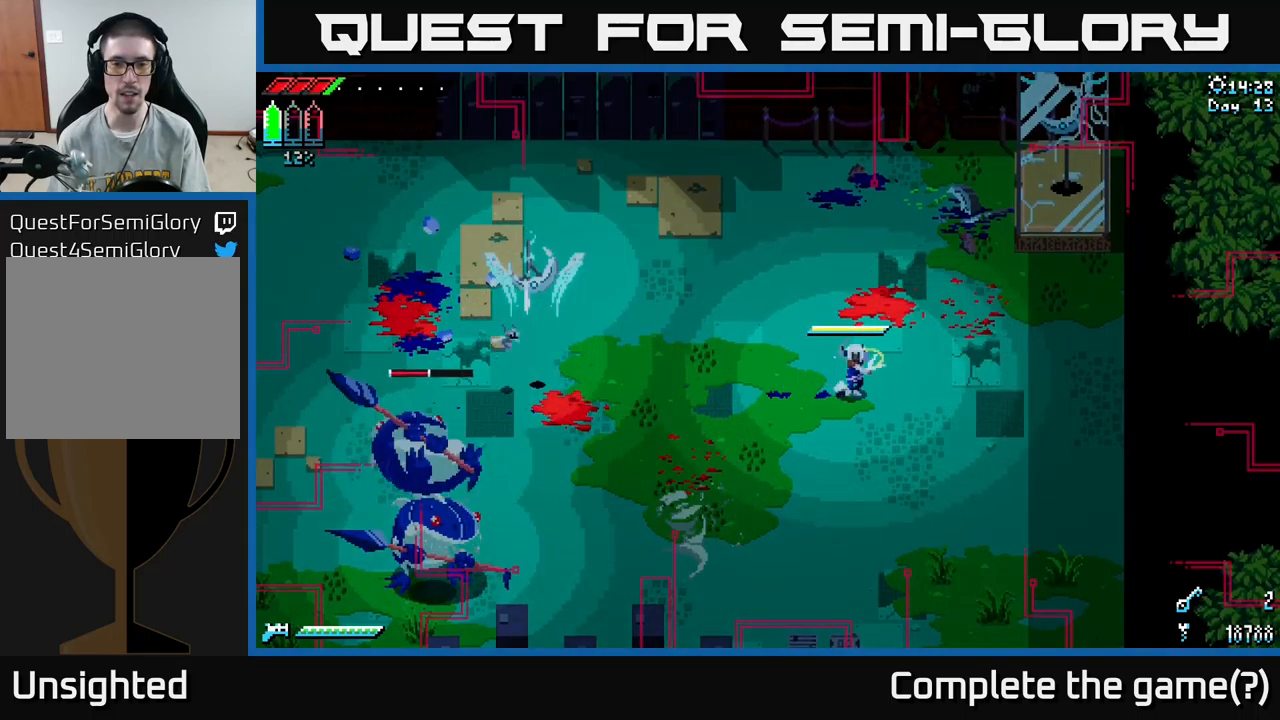
{"buttons": [], "left_stick": "right", "right_stick": "left", "events": [[267, "left_stick", "center"], [350, "left_stick", "right"], [450, "right_stick", "left"]]}
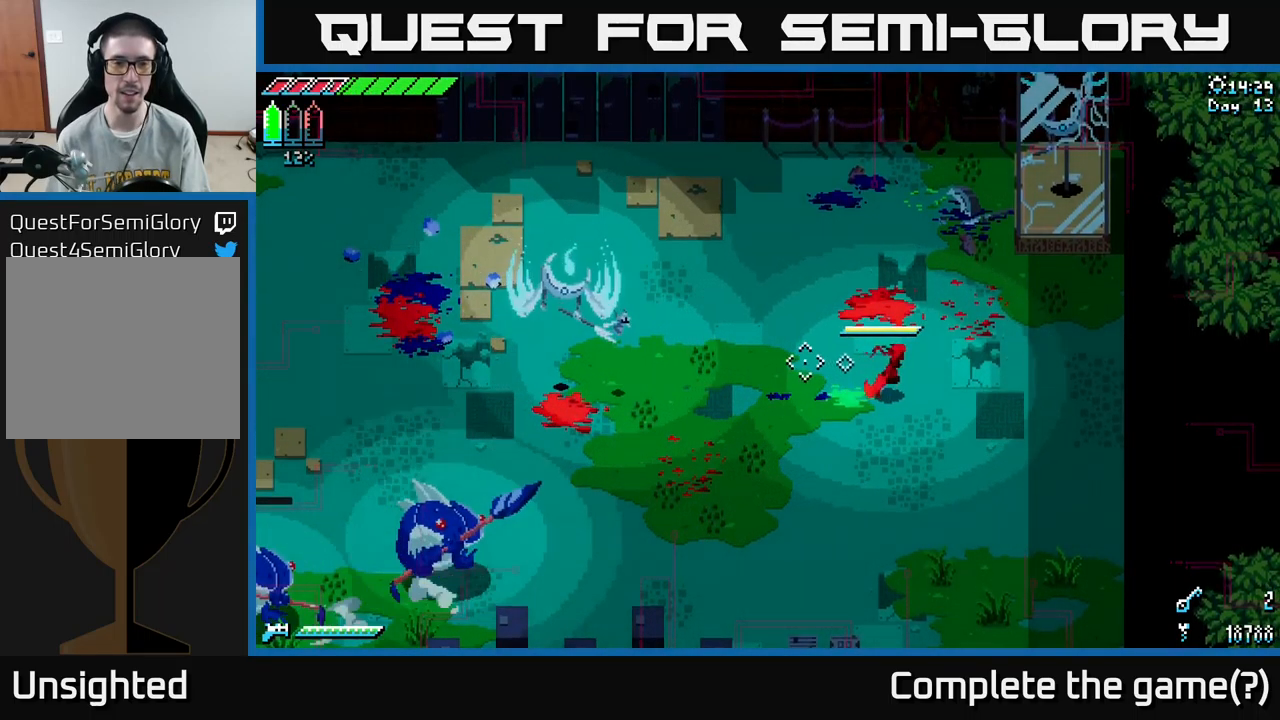
{"buttons": ["L2"], "left_stick": "down-right", "right_stick": "up-left", "events": [[50, "left_stick", "down-right"], [117, "L2", "down"], [234, "L2", "up"], [317, "L2", "down"], [384, "L2", "up"], [417, "right_stick", "up-left"], [500, "L2", "down"]]}
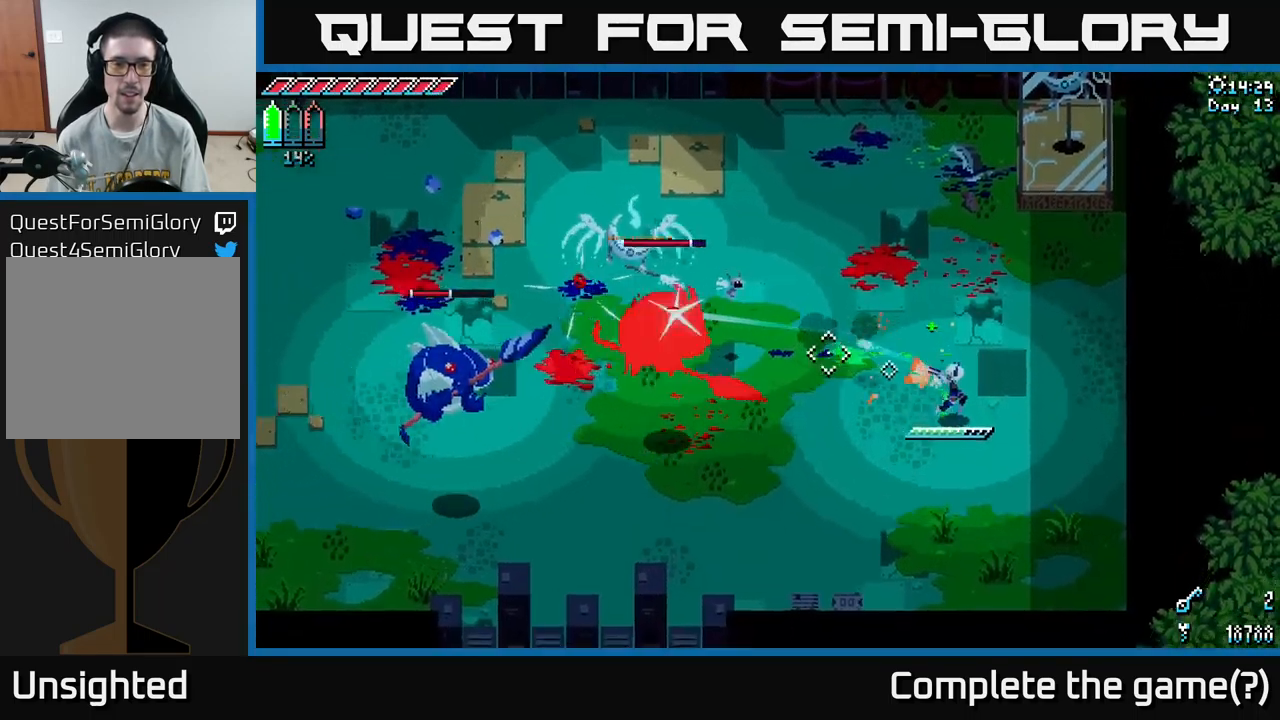
{"buttons": [], "left_stick": "down-right", "right_stick": "up-left", "events": [[117, "left_stick", "down"], [134, "L2", "up"], [384, "L2", "down"], [467, "left_stick", "down-right"], [500, "L2", "up"]]}
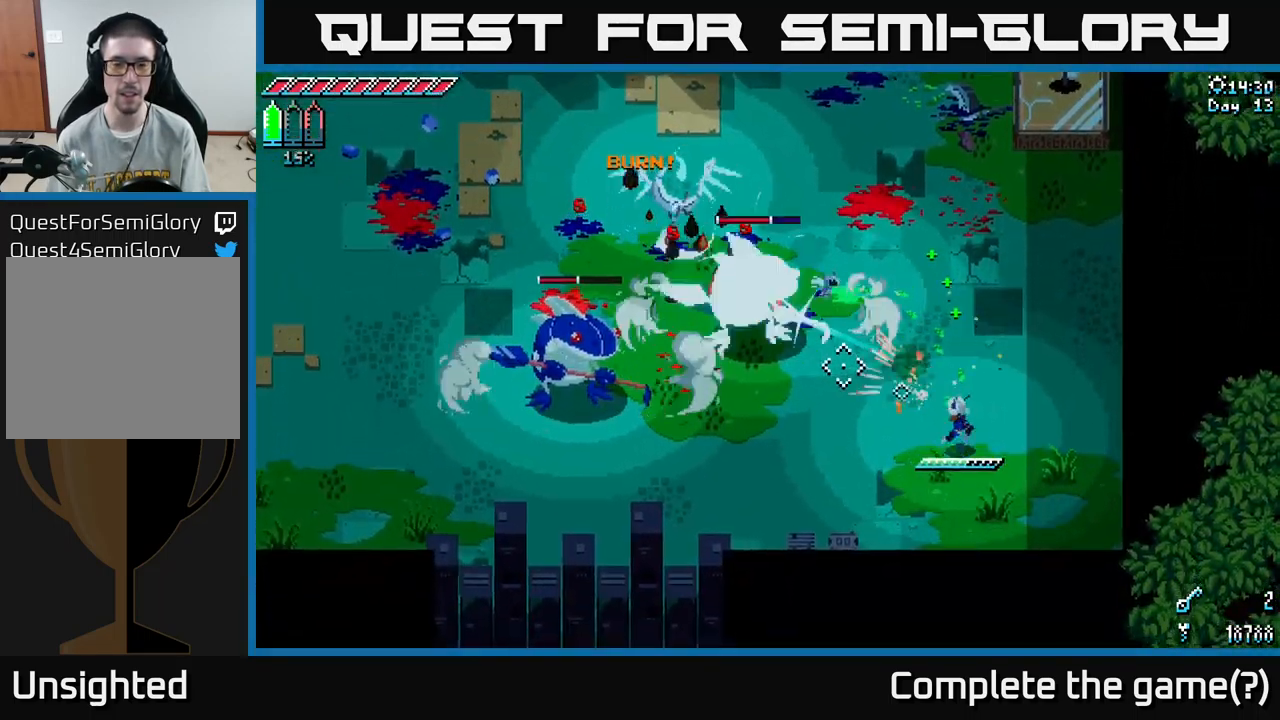
{"buttons": [], "left_stick": "up-right", "right_stick": "center", "events": [[84, "L2", "down"], [150, "L2", "up"], [200, "left_stick", "right"], [467, "left_stick", "up-right"], [500, "right_stick", "center"]]}
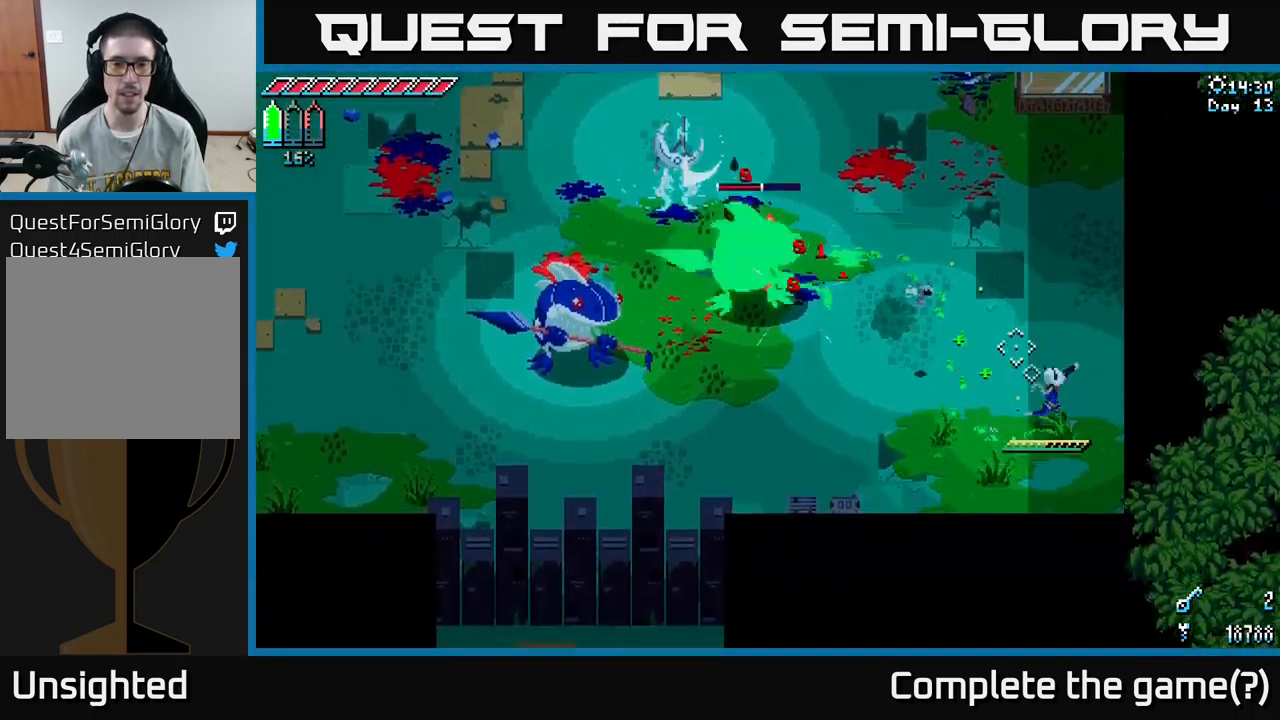
{"buttons": [], "left_stick": "center", "right_stick": "center", "events": [[400, "left_stick", "center"]]}
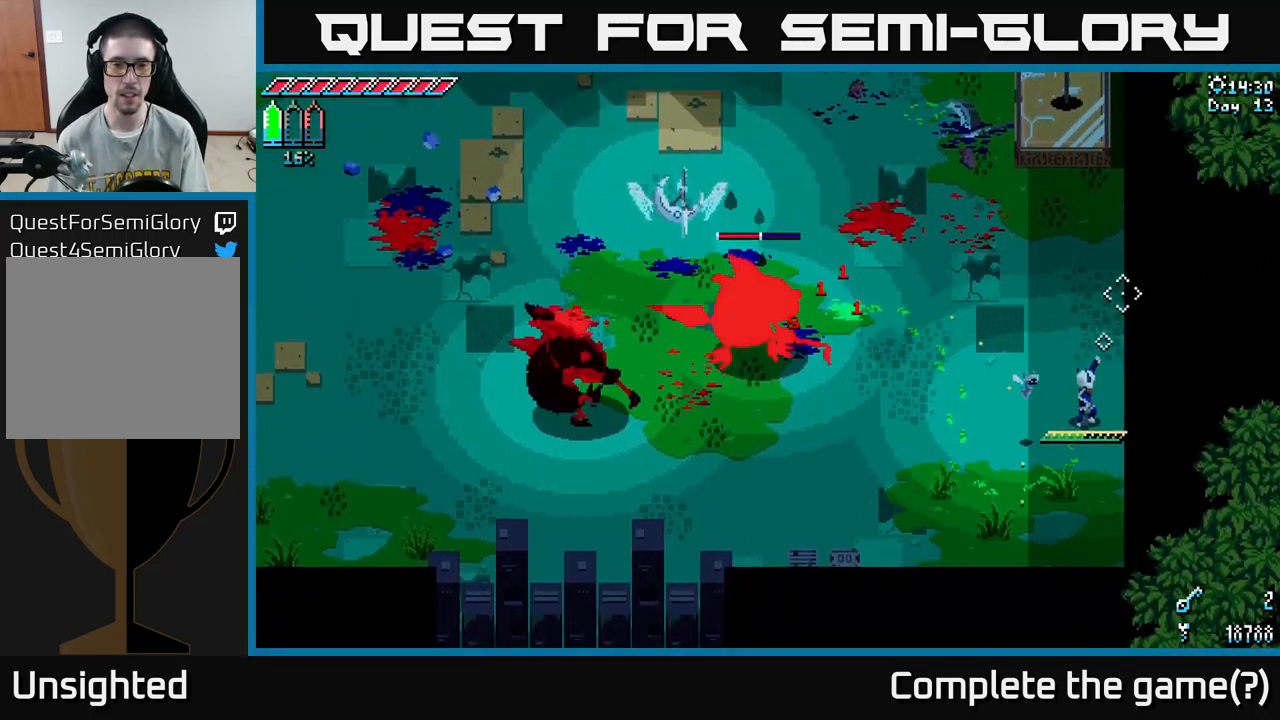
{"buttons": ["X"], "left_stick": "left", "right_stick": "center", "events": [[50, "X", "down"], [50, "left_stick", "left"], [234, "A", "down"], [334, "R2", "down"], [384, "A", "up"], [417, "R2", "up"]]}
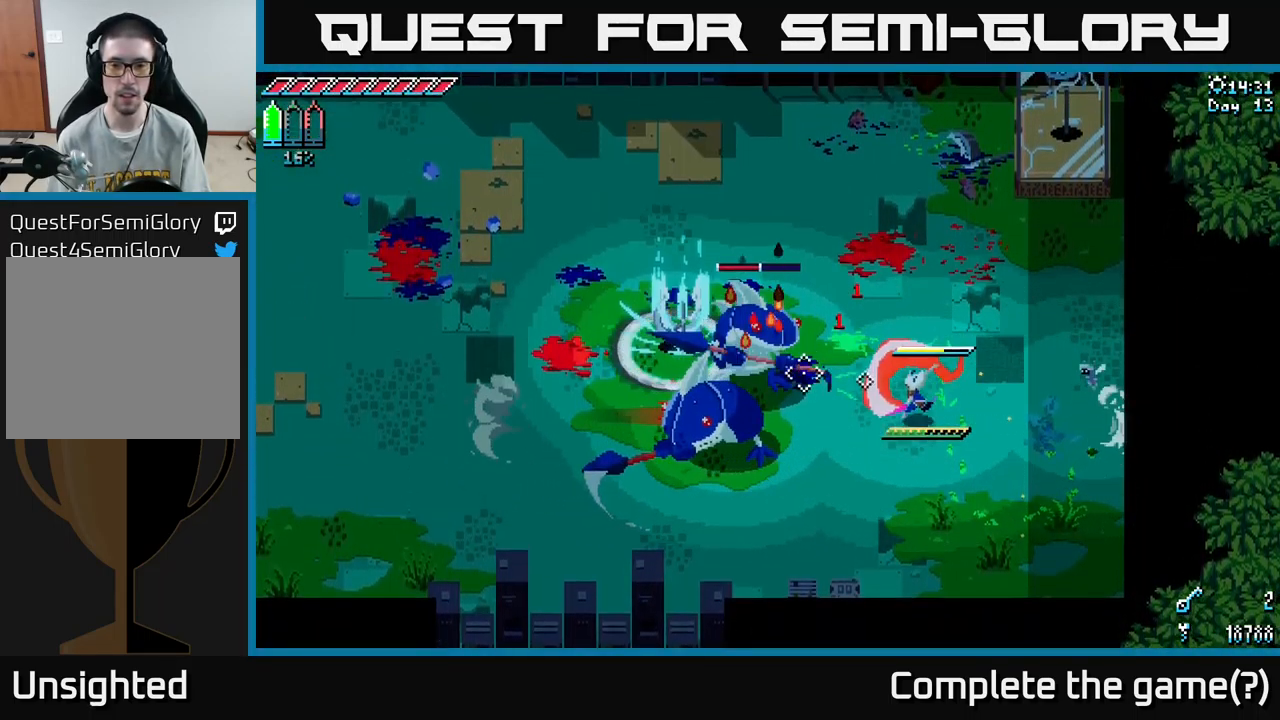
{"buttons": ["R2"], "left_stick": "left", "right_stick": "center", "events": [[200, "X", "up"], [417, "R2", "down"]]}
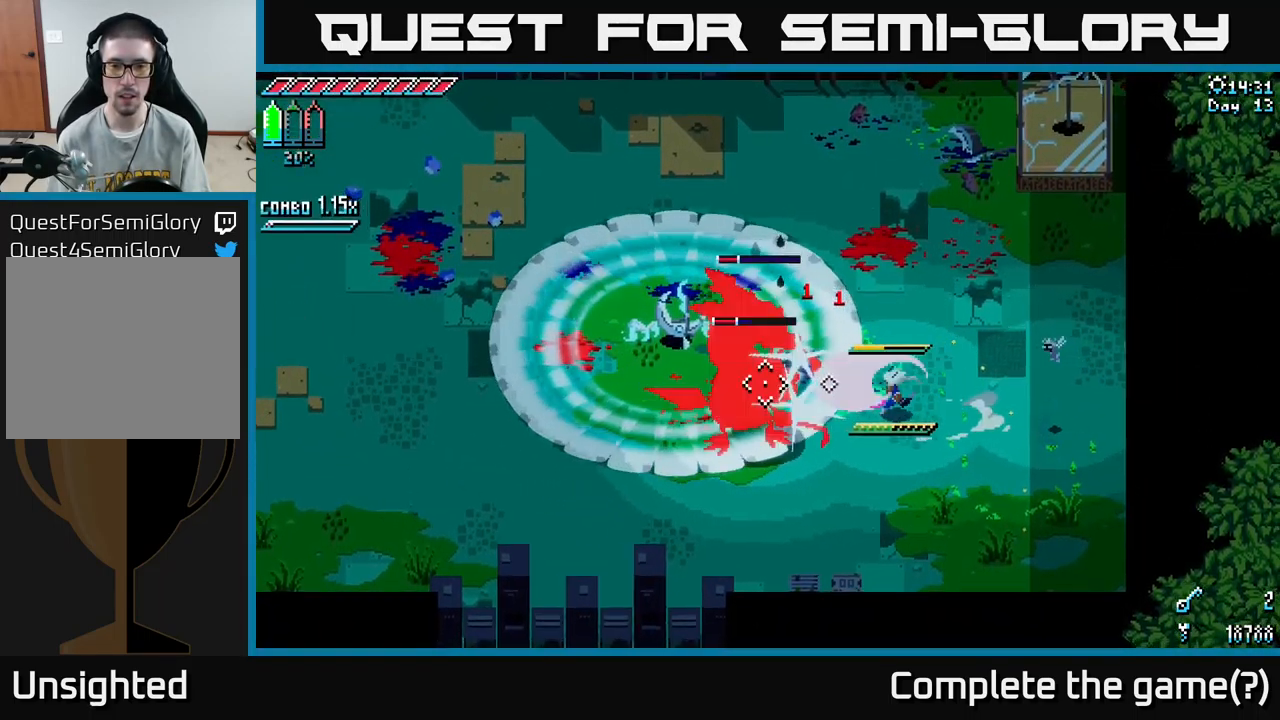
{"buttons": [], "left_stick": "down-right", "right_stick": "center", "events": [[17, "R2", "up"], [117, "left_stick", "center"], [217, "left_stick", "left"], [234, "B", "down"], [317, "left_stick", "down"], [367, "B", "up"], [367, "left_stick", "down-right"]]}
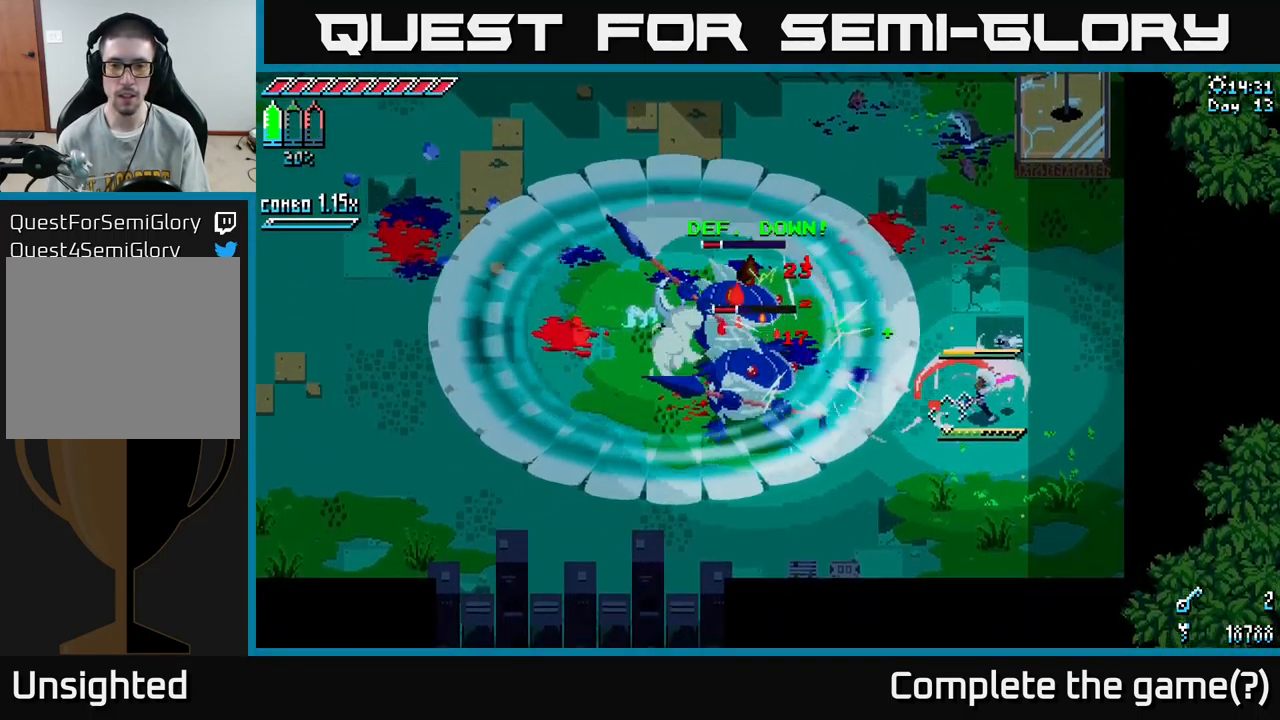
{"buttons": ["A", "X"], "left_stick": "down-right", "right_stick": "center", "events": [[67, "X", "down"], [184, "A", "down"], [350, "A", "up"], [466, "A", "down"]]}
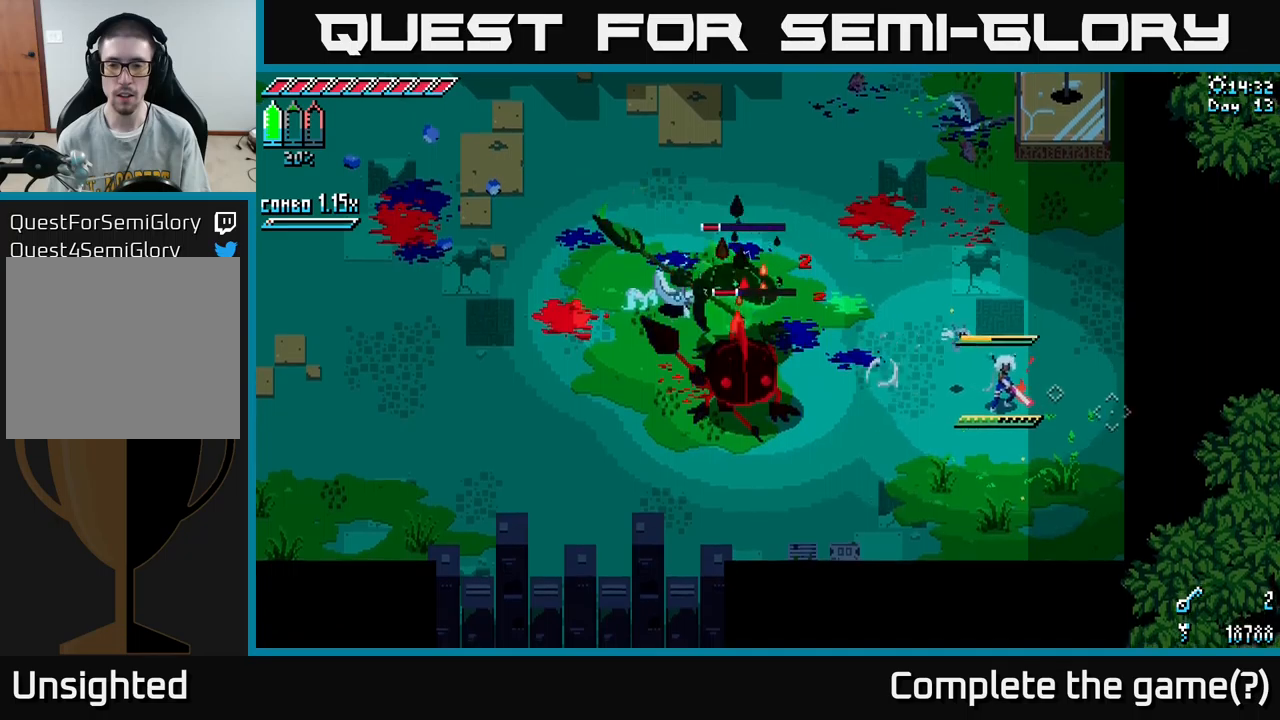
{"buttons": [], "left_stick": "down-right", "right_stick": "center", "events": [[84, "A", "up"], [234, "X", "up"]]}
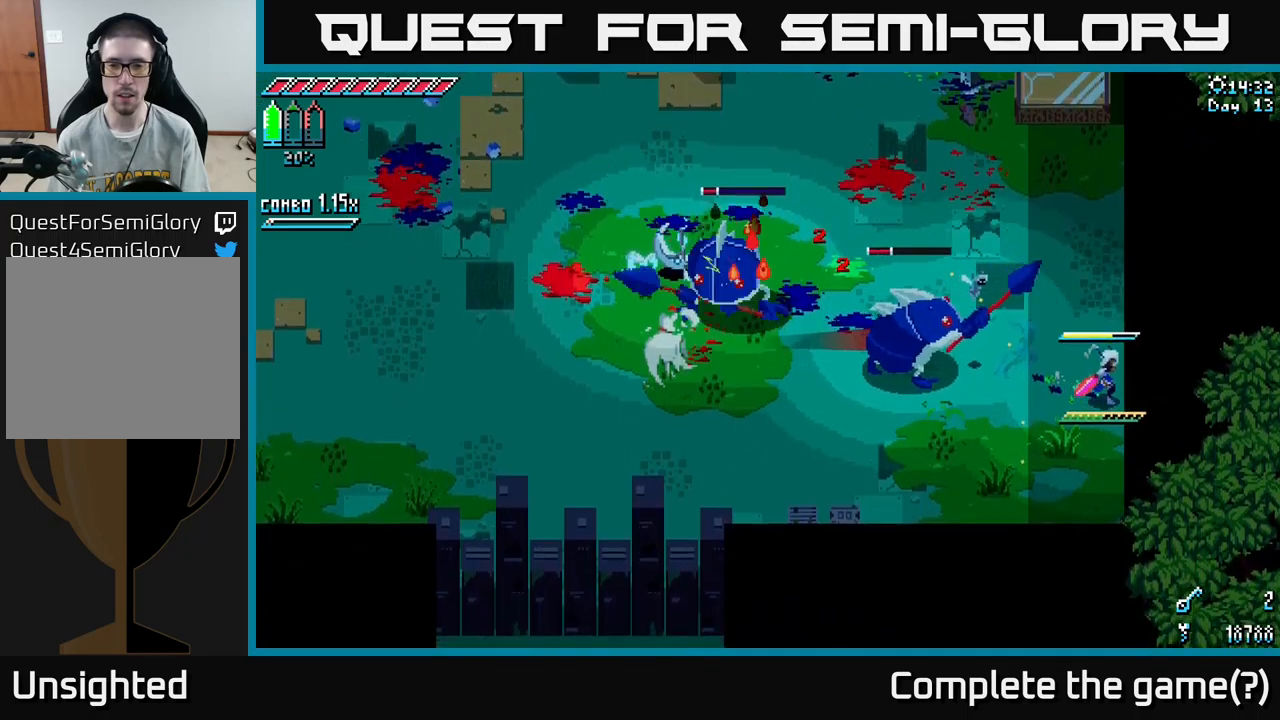
{"buttons": [], "left_stick": "center", "right_stick": "center", "events": [[284, "left_stick", "center"], [350, "left_stick", "up-left"], [500, "left_stick", "center"]]}
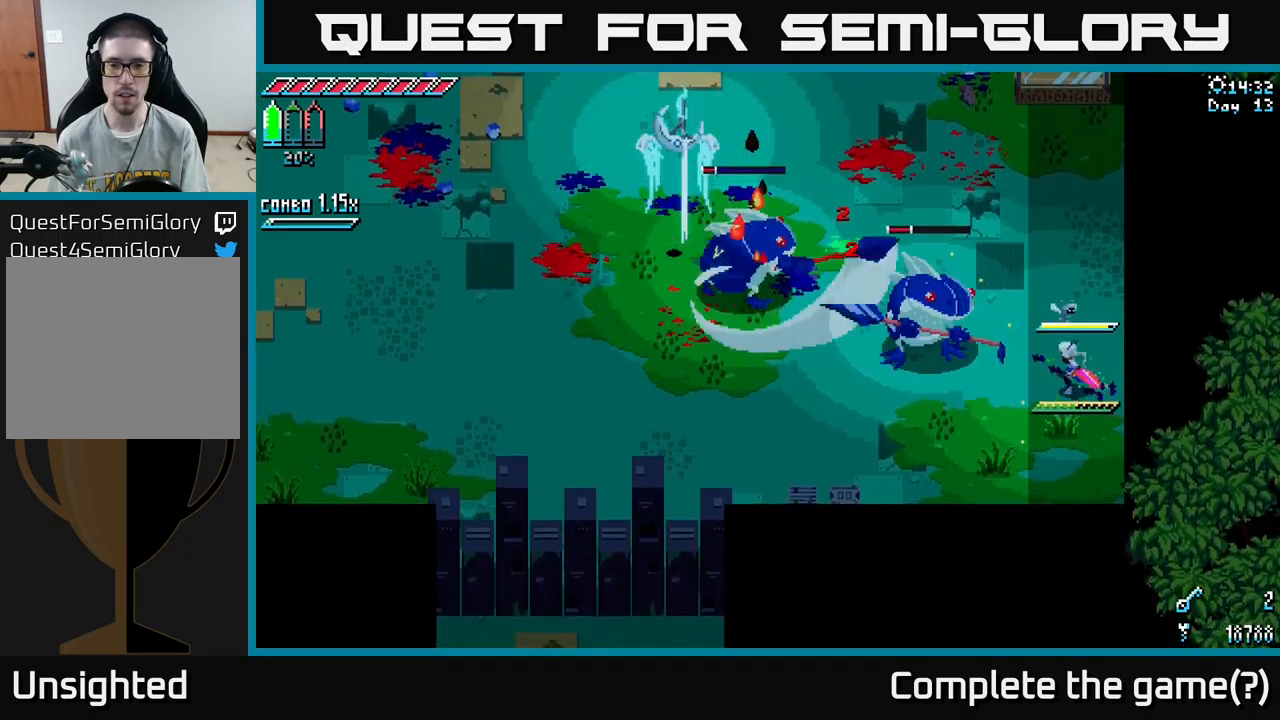
{"buttons": ["B"], "left_stick": "center", "right_stick": "center", "events": [[417, "B", "down"]]}
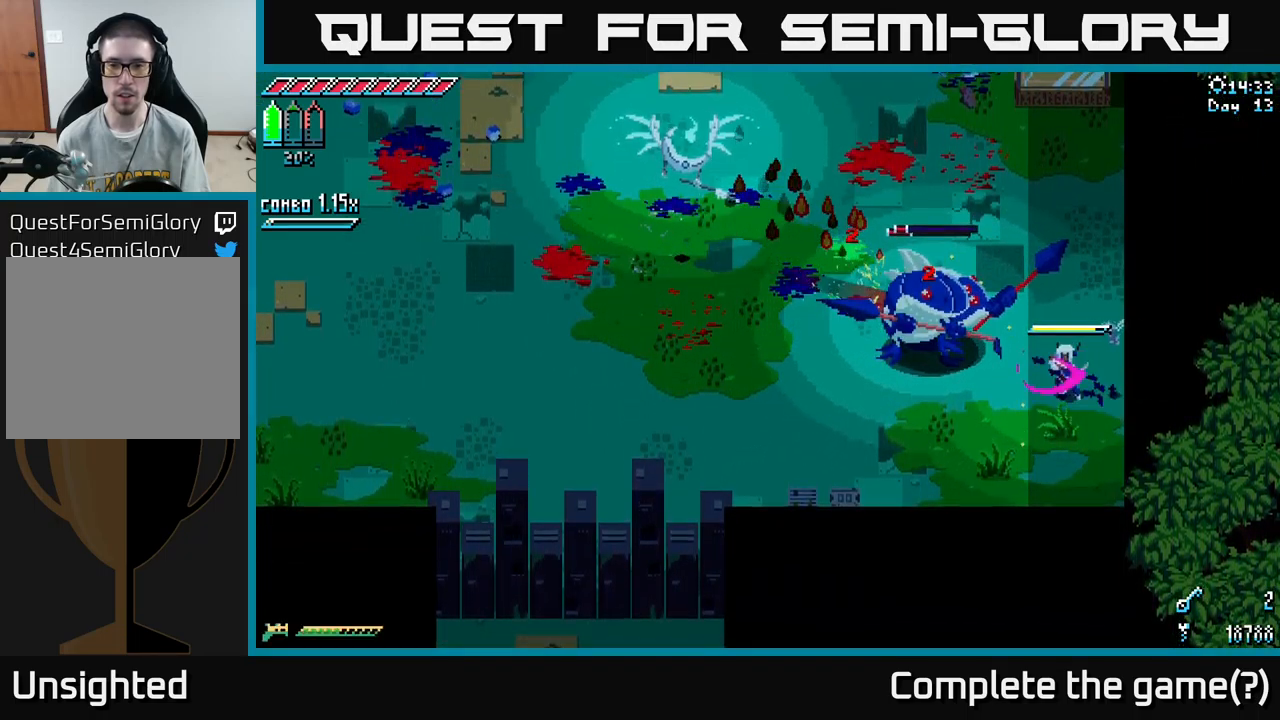
{"buttons": [], "left_stick": "center", "right_stick": "center", "events": [[34, "B", "up"]]}
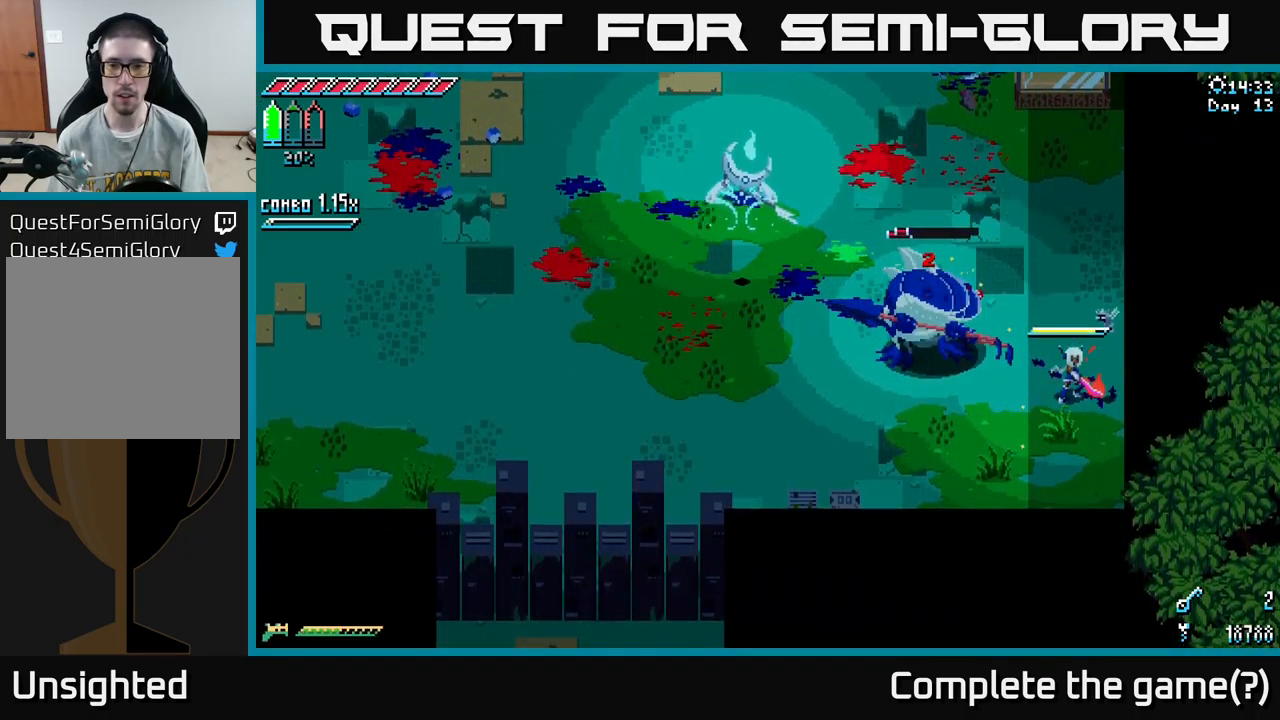
{"buttons": [], "left_stick": "center", "right_stick": "center", "events": [[100, "B", "down"], [150, "left_stick", "left"], [284, "B", "up"], [317, "left_stick", "center"]]}
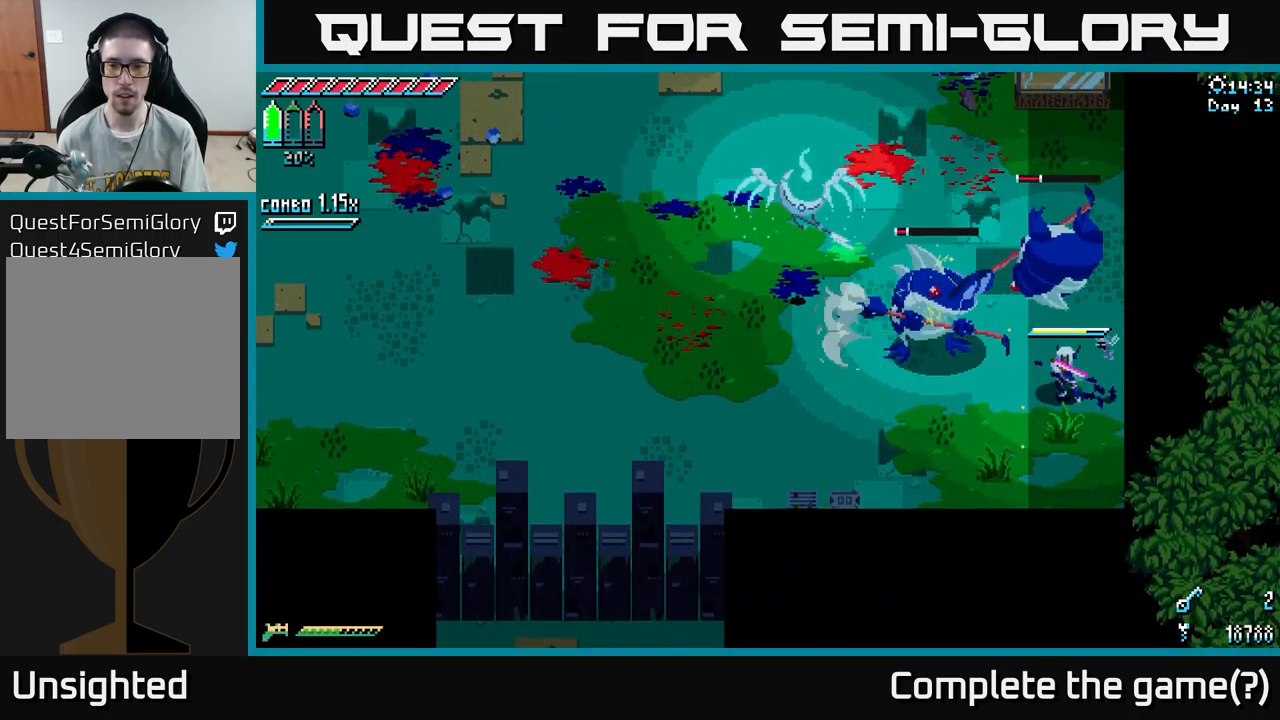
{"buttons": ["A", "X"], "left_stick": "left", "right_stick": "center", "events": [[184, "left_stick", "left"], [267, "X", "down"], [317, "left_stick", "down-left"], [417, "A", "down"], [500, "left_stick", "left"]]}
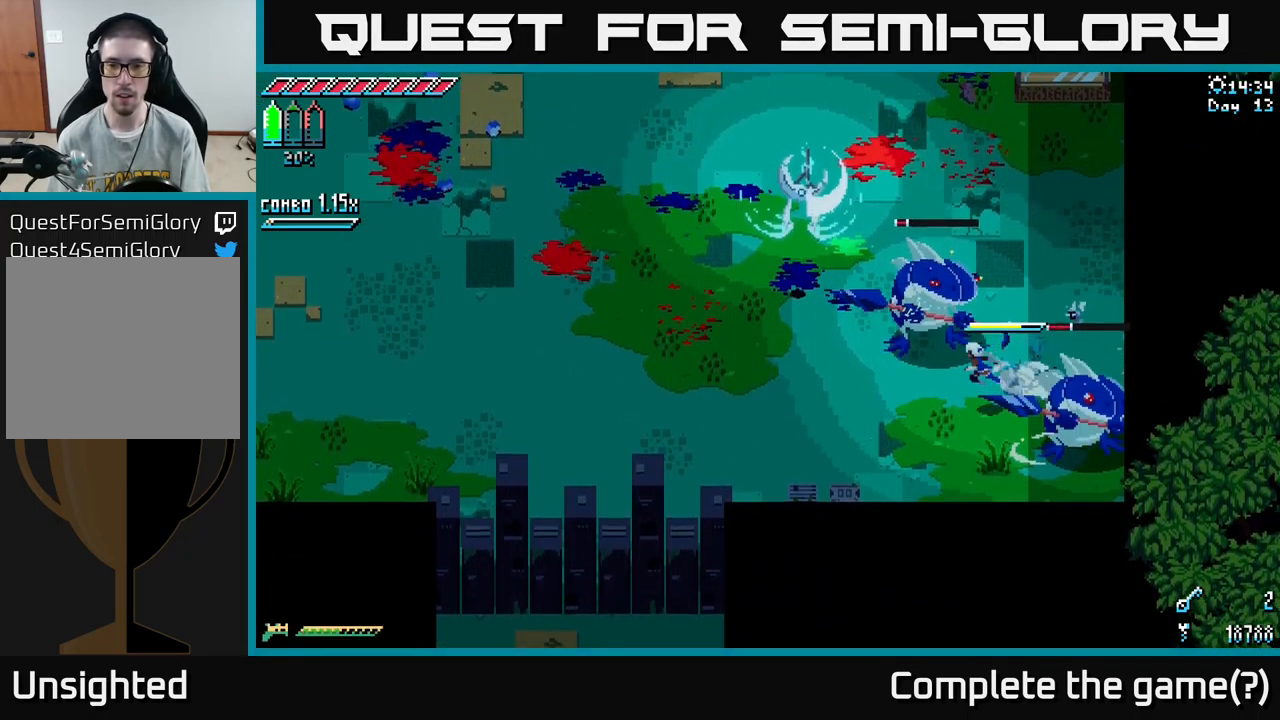
{"buttons": ["X"], "left_stick": "left", "right_stick": "center", "events": [[67, "A", "up"]]}
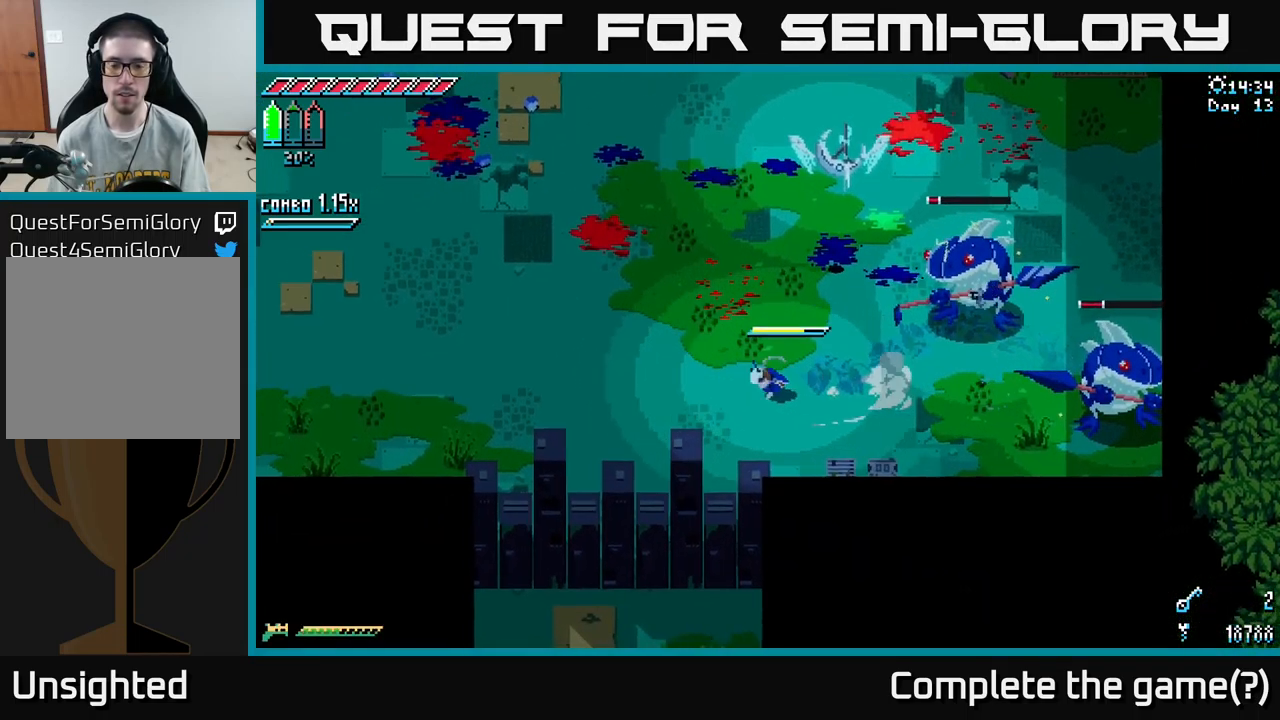
{"buttons": ["L2"], "left_stick": "left", "right_stick": "right", "events": [[100, "X", "up"], [217, "right_stick", "right"], [334, "L2", "down"], [417, "L2", "up"], [484, "L2", "down"]]}
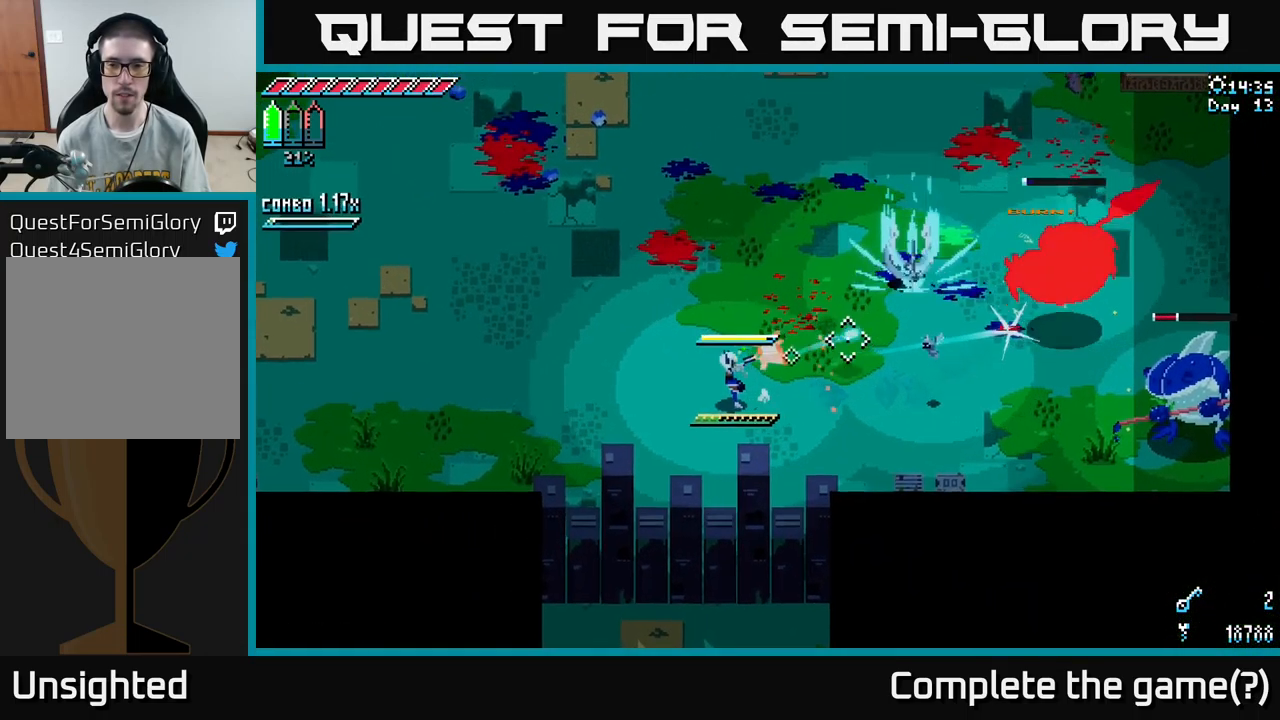
{"buttons": [], "left_stick": "left", "right_stick": "right", "events": [[67, "L2", "up"], [150, "L2", "down"], [217, "L2", "up"]]}
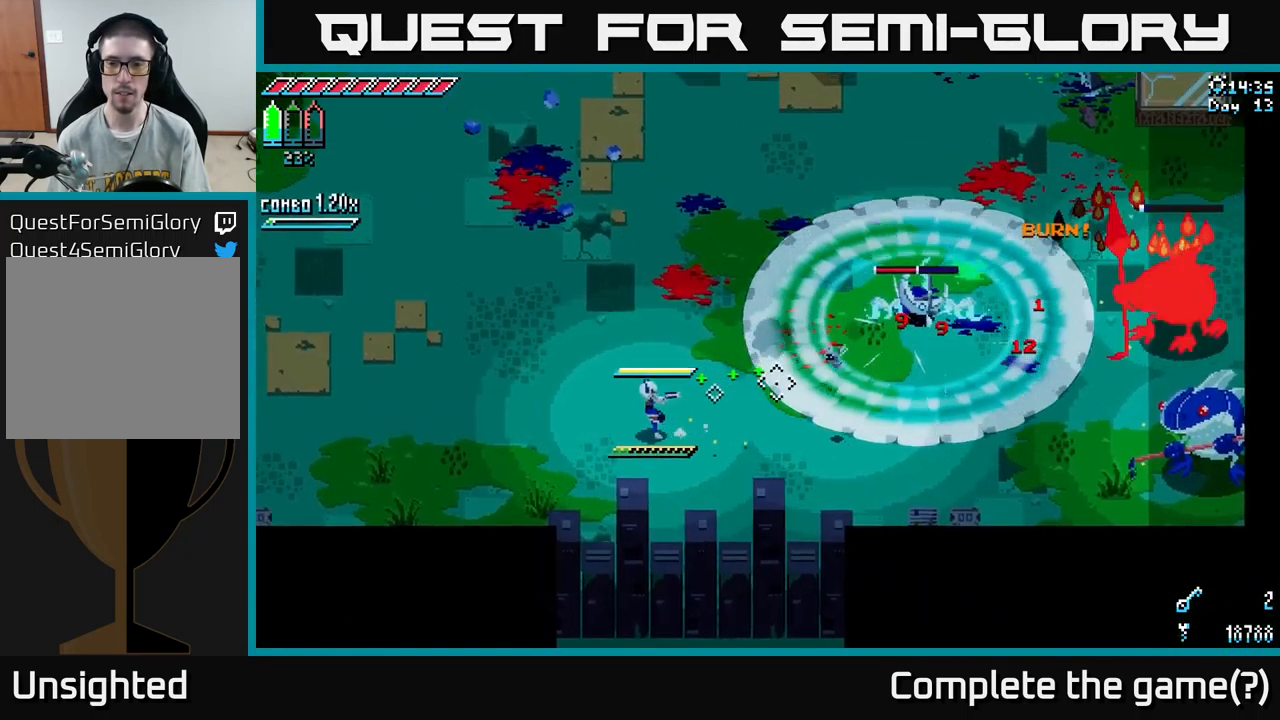
{"buttons": [], "left_stick": "left", "right_stick": "up-right", "events": [[150, "L2", "down"], [217, "L2", "up"], [284, "right_stick", "up-right"]]}
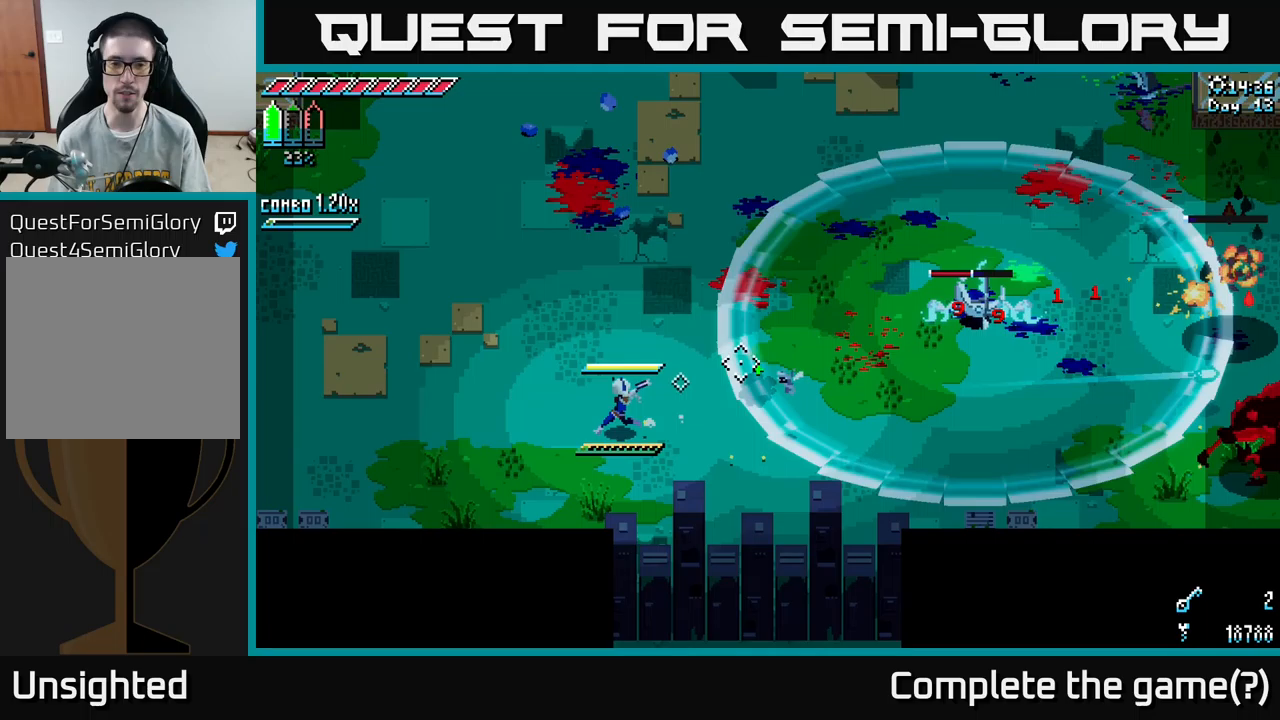
{"buttons": [], "left_stick": "up-left", "right_stick": "center", "events": [[200, "right_stick", "center"], [233, "L1", "down"], [367, "L1", "up"], [383, "left_stick", "up-left"]]}
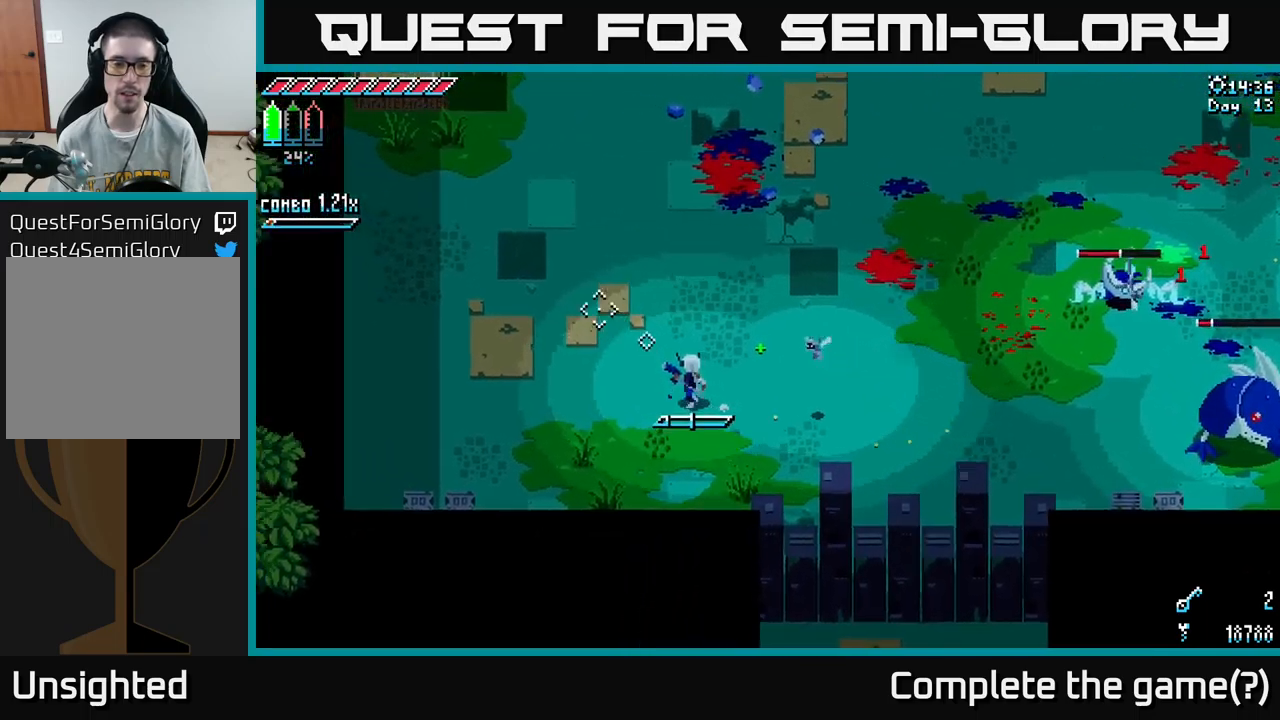
{"buttons": [], "left_stick": "up-right", "right_stick": "right", "events": [[233, "L1", "down"], [367, "L1", "up"], [367, "right_stick", "right"], [483, "left_stick", "up-right"]]}
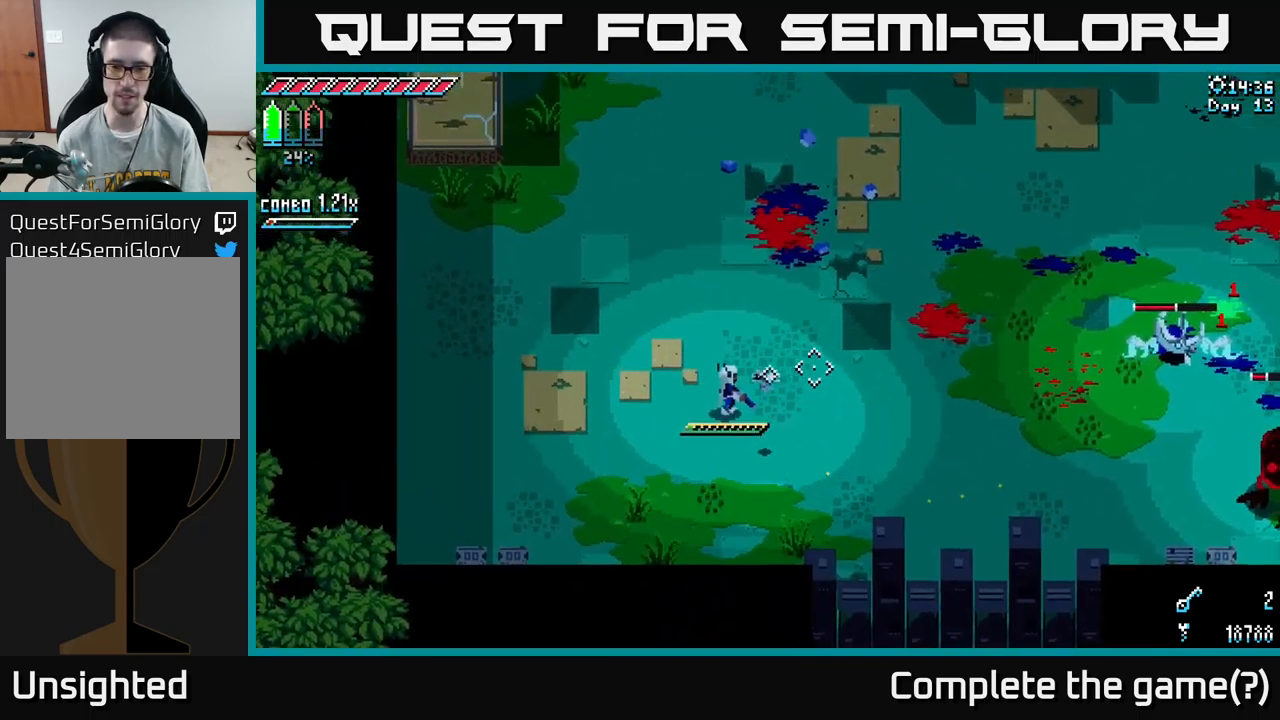
{"buttons": ["L2"], "left_stick": "right", "right_stick": "right", "events": [[50, "left_stick", "right"], [433, "L2", "down"]]}
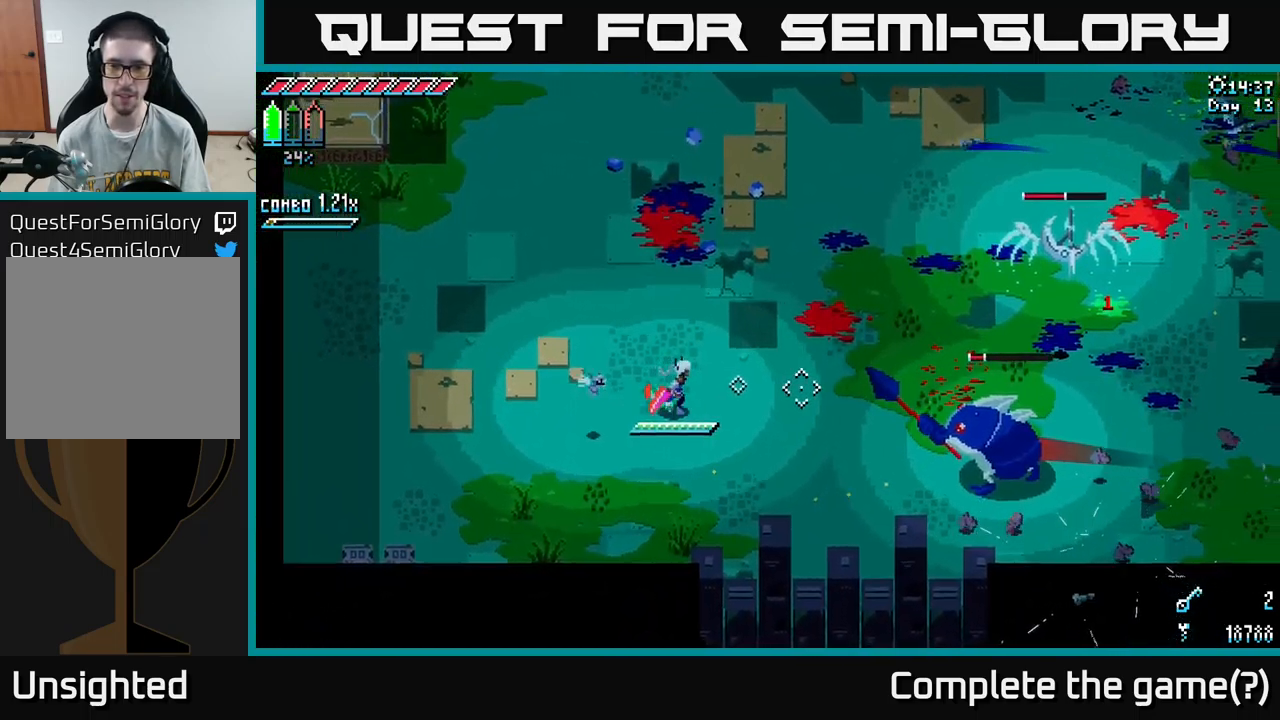
{"buttons": ["L2"], "left_stick": "up-left", "right_stick": "right", "events": [[17, "L2", "up"], [133, "L2", "down"], [200, "L2", "up"], [233, "left_stick", "up-left"], [283, "L2", "down"], [350, "L2", "up"], [467, "L2", "down"]]}
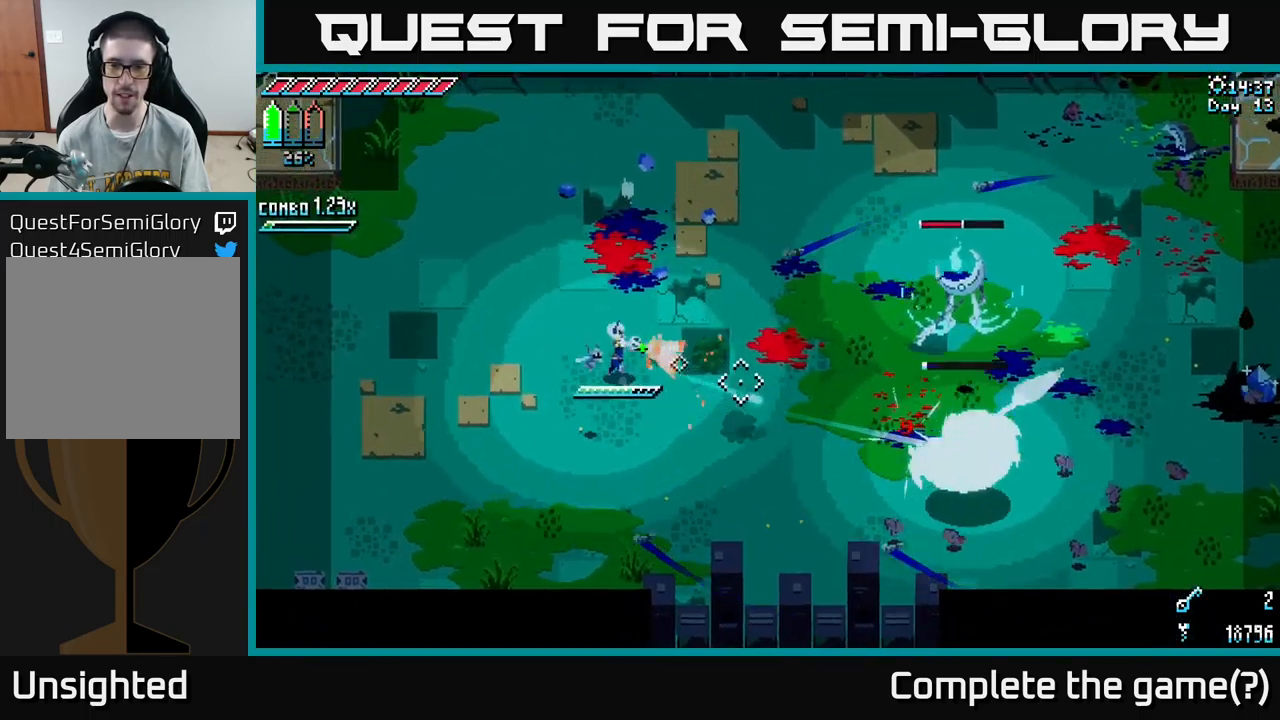
{"buttons": [], "left_stick": "down-right", "right_stick": "right", "events": [[67, "L2", "up"], [217, "left_stick", "up-right"], [383, "L2", "down"], [417, "left_stick", "down-right"], [500, "L2", "up"]]}
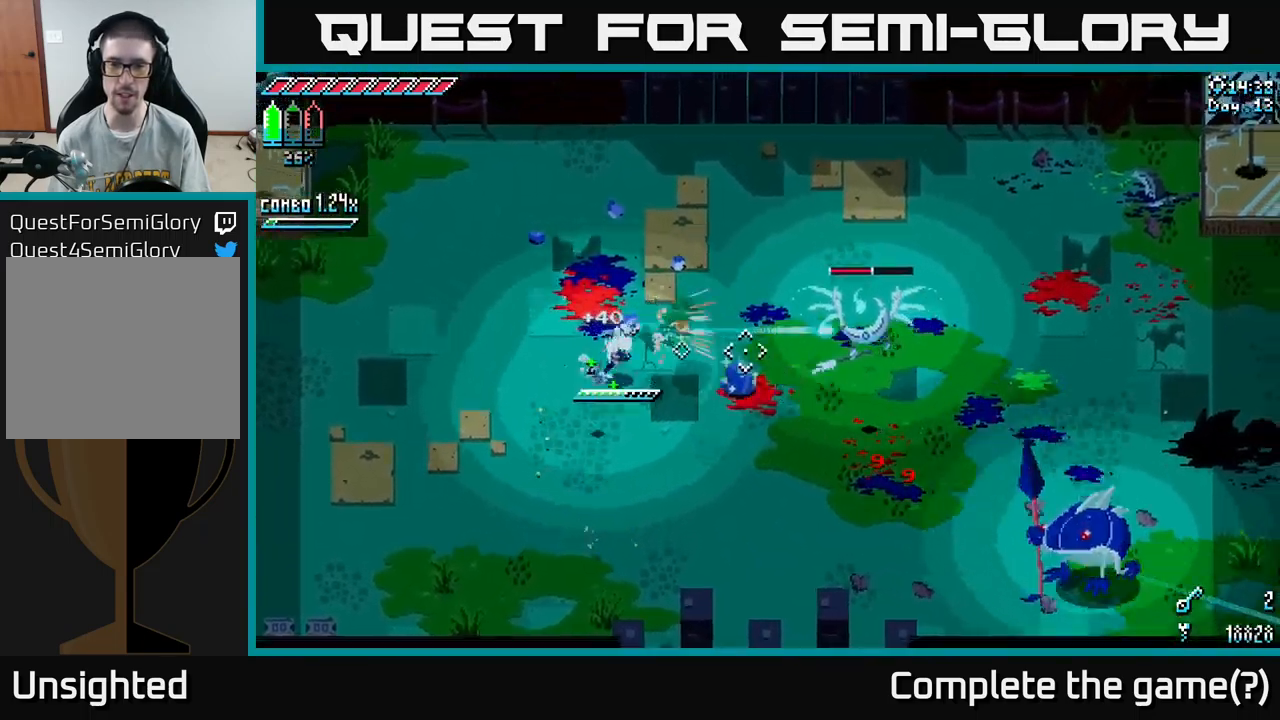
{"buttons": [], "left_stick": "right", "right_stick": "up-right", "events": [[67, "L2", "down"], [167, "L2", "up"], [233, "L2", "down"], [300, "right_stick", "up-right"], [333, "L2", "up"], [417, "L2", "down"], [433, "left_stick", "right"], [450, "L2", "up"]]}
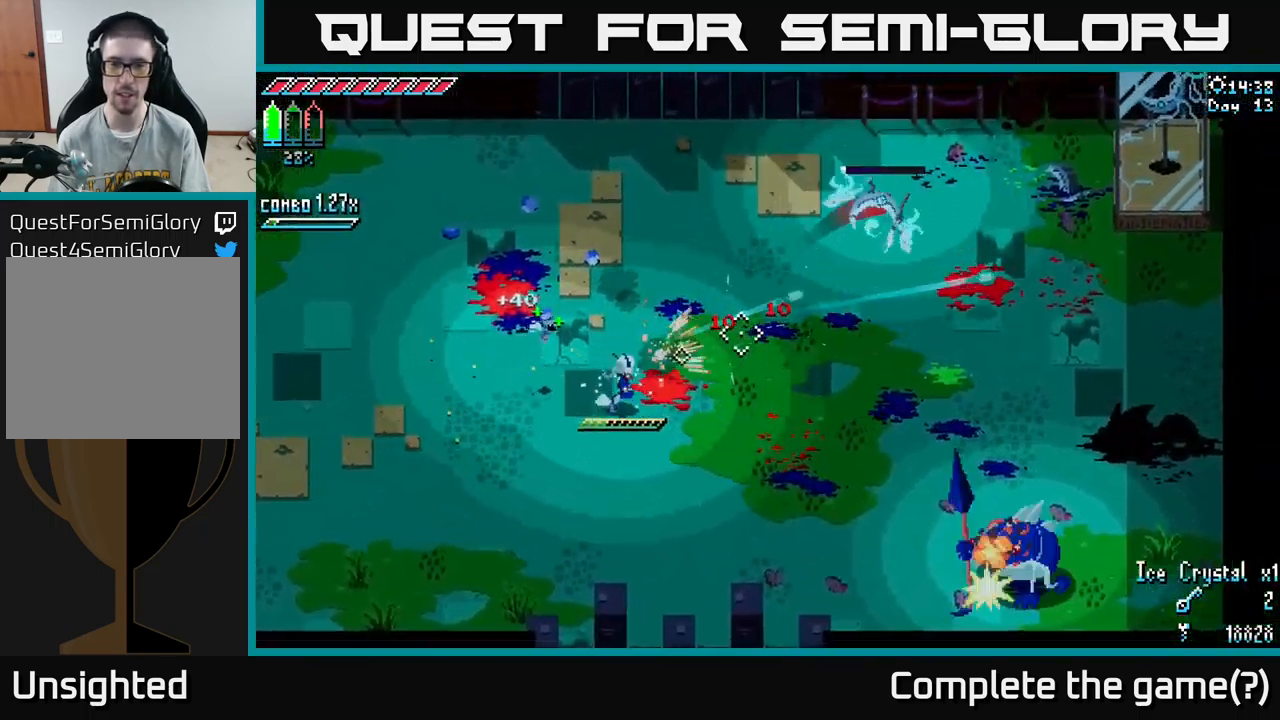
{"buttons": [], "left_stick": "right", "right_stick": "up-right", "events": [[350, "L1", "down"], [433, "L1", "up"]]}
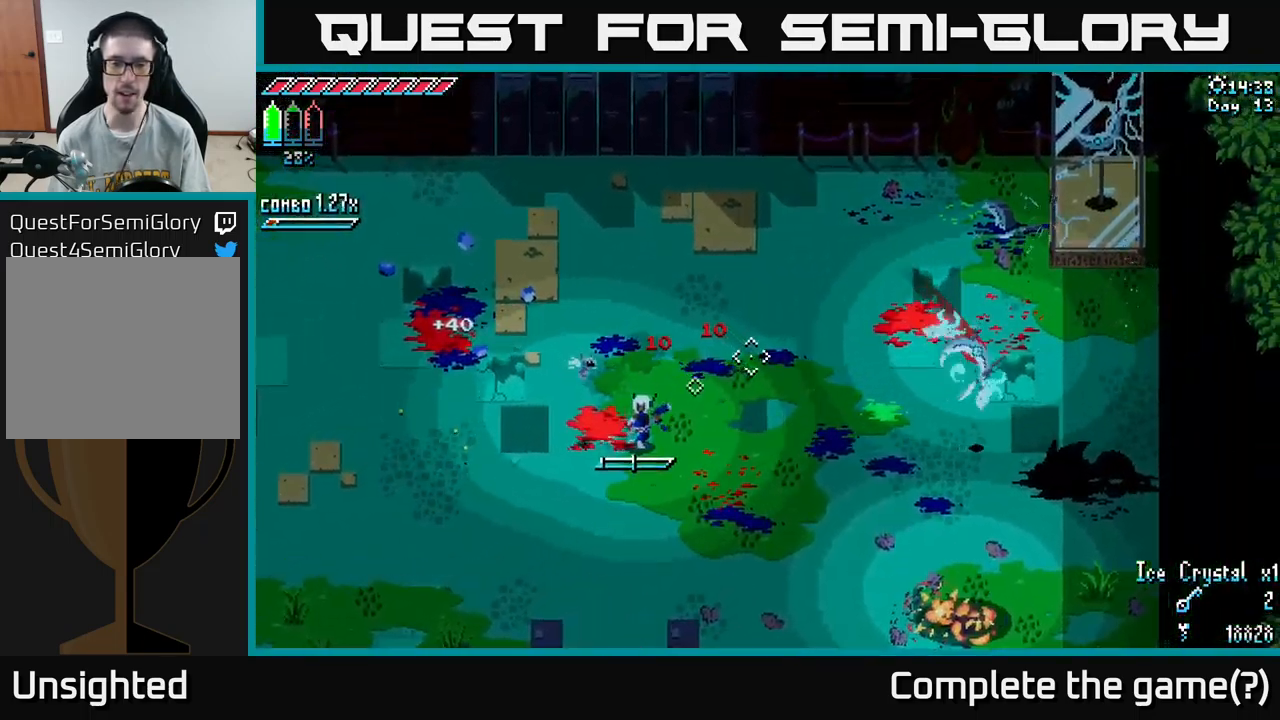
{"buttons": [], "left_stick": "up", "right_stick": "center", "events": [[200, "right_stick", "center"], [367, "L1", "down"], [400, "left_stick", "up"], [500, "L1", "up"]]}